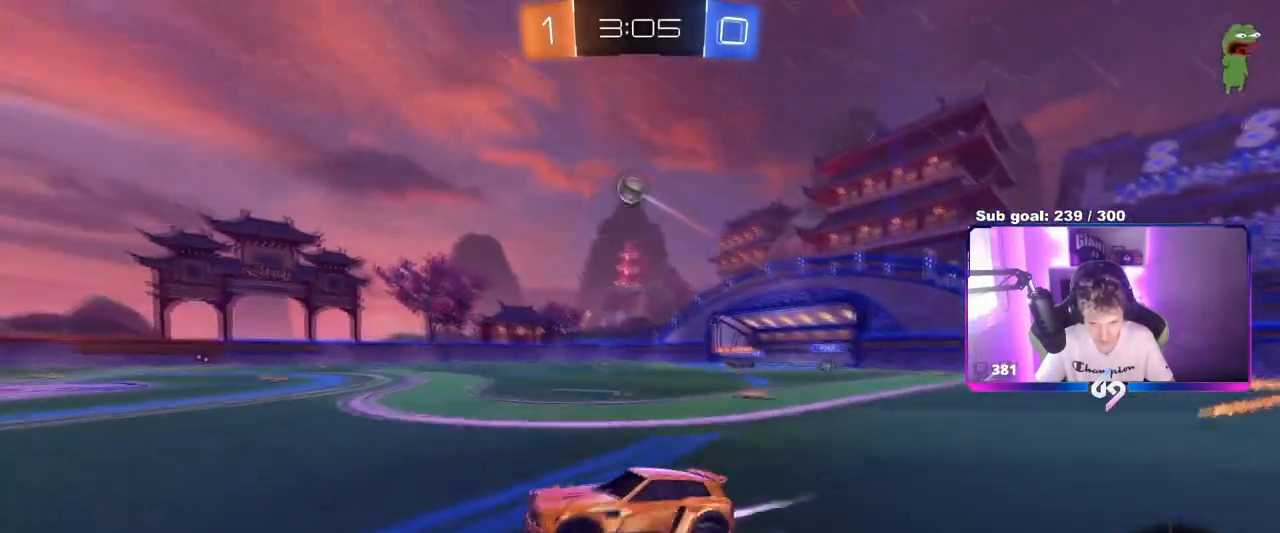
Gameplay with keyboard and mouse; each line is a JSON object with the keys and mouse buttons held at the frame after it. "events" lists presses ("down") and releases ("up") of "1", "2", "3", "4", "5", "a", "alt", "c", "caps_lock", "ctrl", "d", "e", "f", "g", "q", "r", "s", "shift", "space", "t", "tab", "v", "w", "x", "z", "mouse_left", "mouse_wheel" and "mouse_right" between this image and that frame as [ms after this image, input, new state], when the widget could be followed in between. "mouse_left", "mouse_wheel", "mouse_right" = the "left", "wheel", "right" buttons of the "mouse" list. No other keys are recorded. "wheel" means that the mouse wheel is clicked or scrolled. "mouse_move" is the direction in which the mouse moves at that frame (one of eight, or "still"), when it could be read.
{"keys": ["d", "s", "shift"], "mouse": [], "mouse_move": "still", "events": [[16, "w", "down"], [66, "d", "up"], [116, "mouse_right", "down"], [167, "d", "down"], [167, "shift", "down"], [200, "mouse_right", "up"], [250, "mouse_right", "down"], [300, "s", "down"], [300, "w", "up"], [484, "mouse_right", "up"]]}
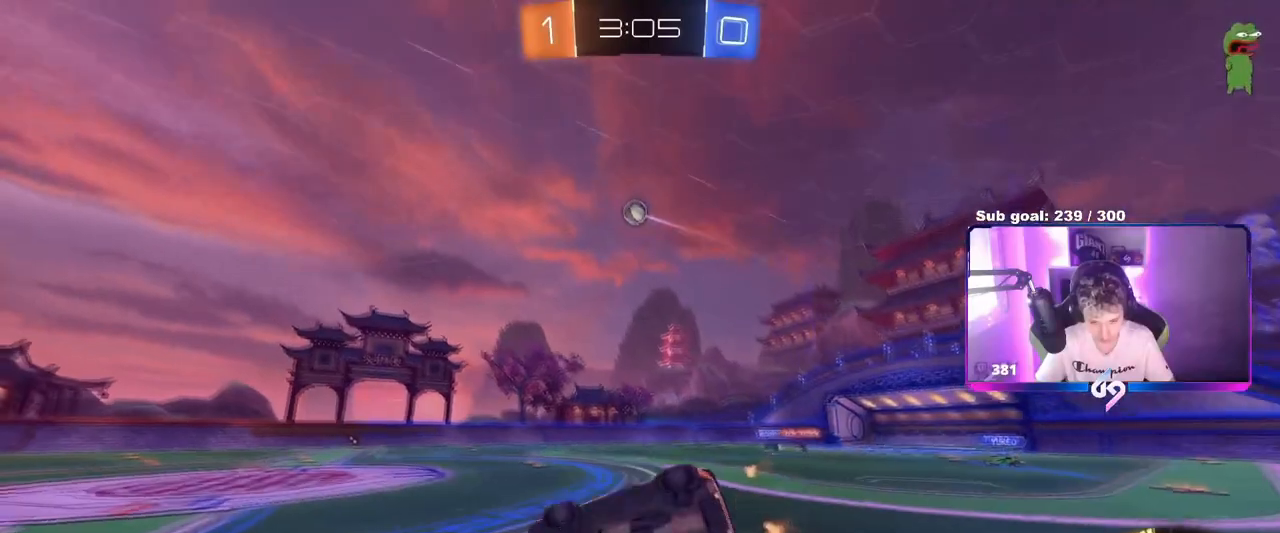
{"keys": ["d", "shift"], "mouse": [], "mouse_move": "still", "events": [[134, "s", "up"], [284, "s", "down"], [467, "s", "up"]]}
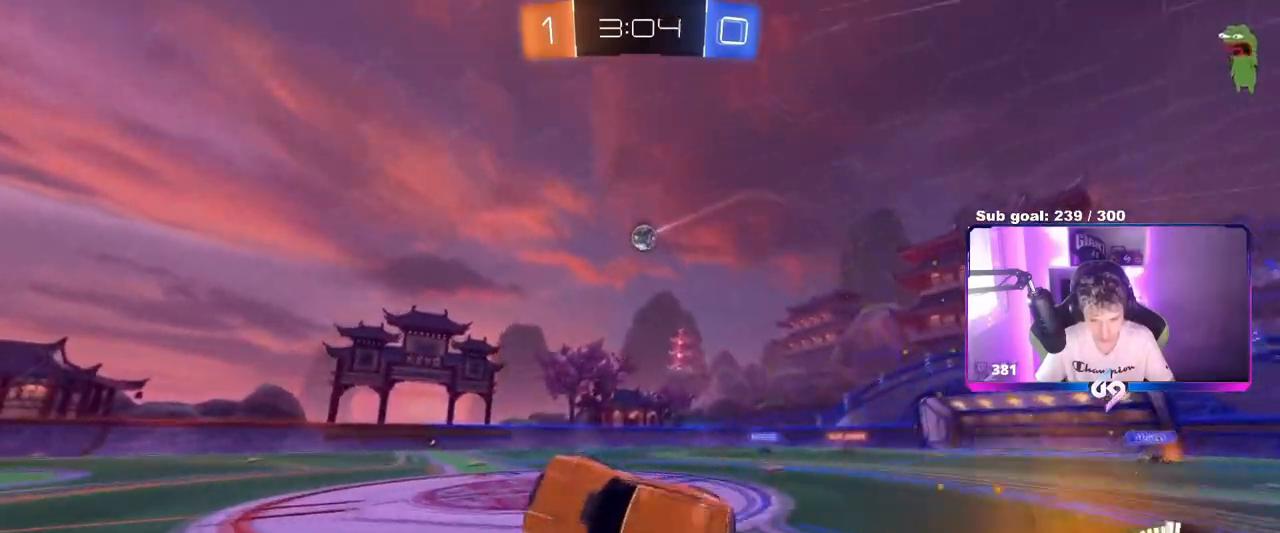
{"keys": ["d", "w"], "mouse": [], "mouse_move": "still", "events": [[66, "d", "up"], [100, "shift", "up"], [283, "w", "down"], [383, "d", "down"]]}
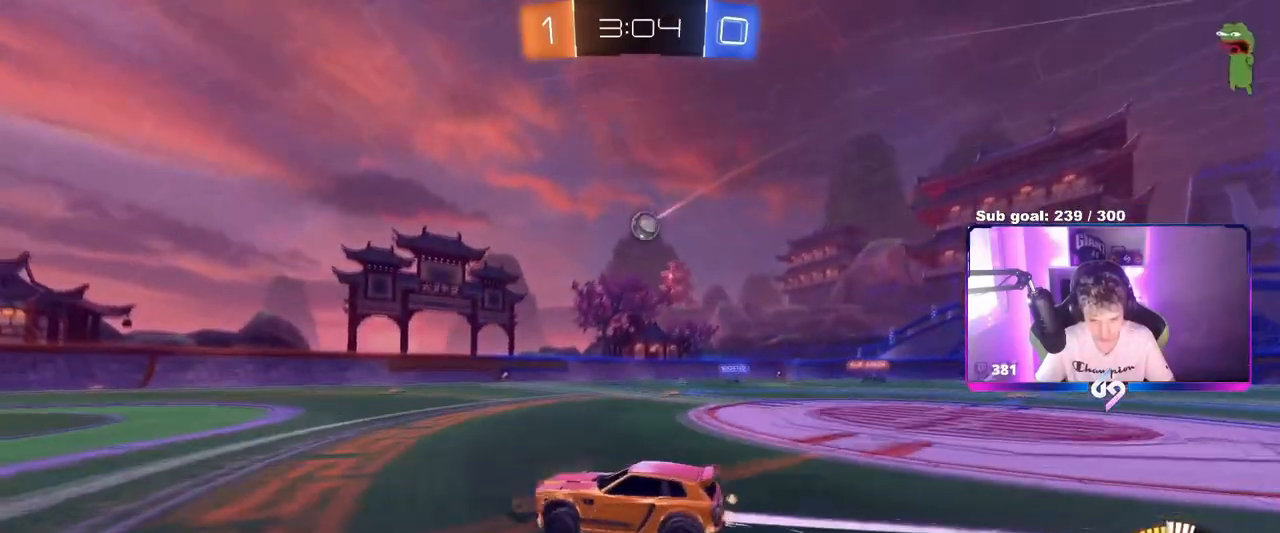
{"keys": [], "mouse": ["right"], "mouse_move": "down", "events": [[167, "d", "up"], [300, "d", "down"], [451, "mouse_right", "down"], [451, "w", "up"], [501, "d", "up"]]}
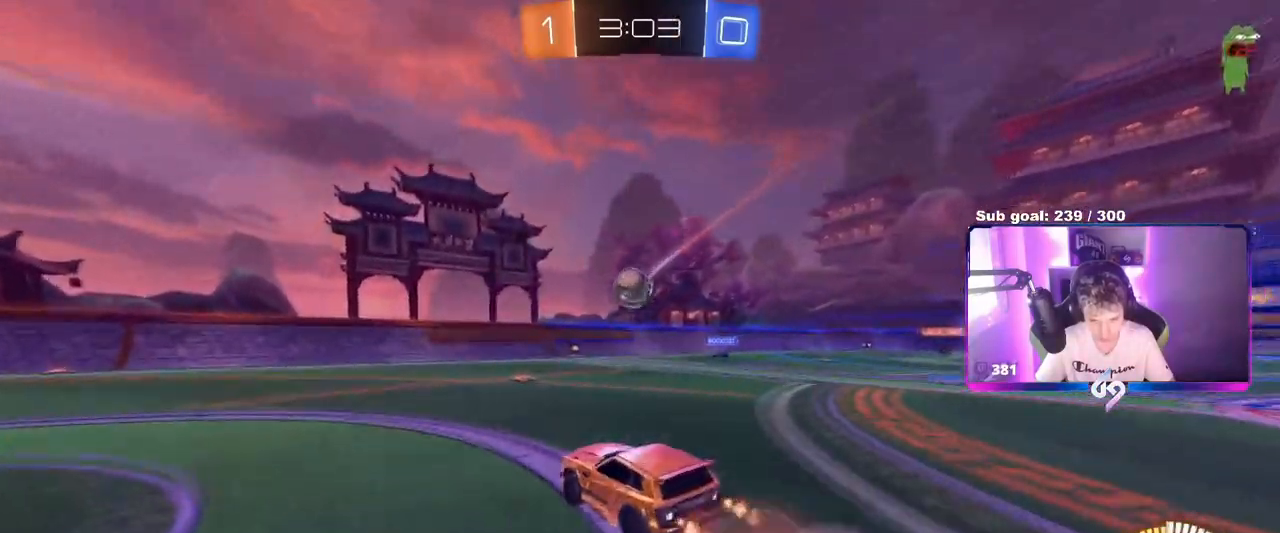
{"keys": [], "mouse": ["left"], "mouse_move": "down", "events": [[33, "s", "down"], [83, "a", "down"], [83, "shift", "down"], [133, "a", "up"], [133, "shift", "up"], [183, "mouse_right", "up"], [183, "s", "up"], [233, "mouse_right", "down"], [267, "d", "down"], [417, "mouse_left", "down"], [417, "mouse_right", "up"], [500, "d", "up"]]}
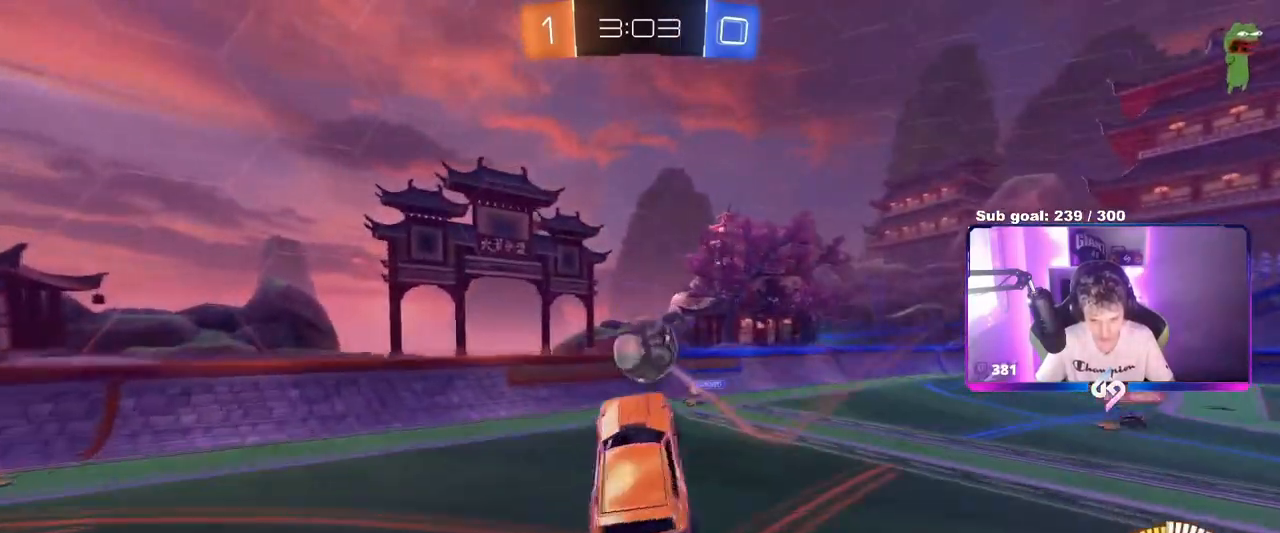
{"keys": ["d", "w"], "mouse": ["left"], "mouse_move": "right", "events": [[100, "a", "down"], [150, "shift", "down"], [234, "shift", "up"], [284, "w", "down"], [334, "mouse_left", "up"], [384, "mouse_left", "down"], [434, "a", "up"], [434, "d", "down"]]}
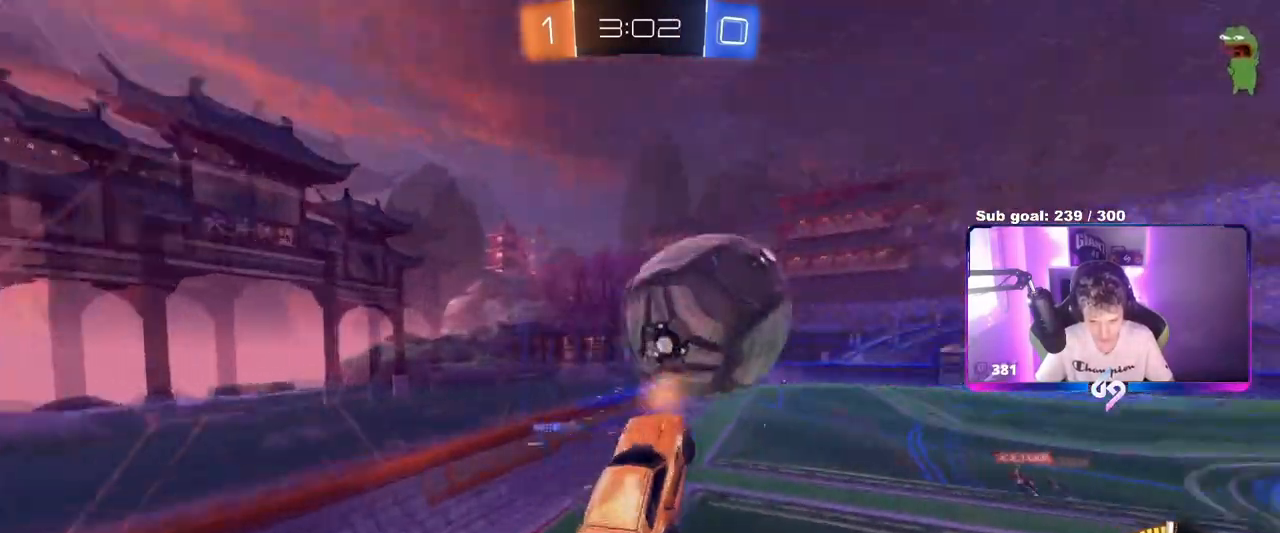
{"keys": ["d", "w"], "mouse": [], "mouse_move": "still", "events": [[83, "shift", "down"], [133, "mouse_left", "up"], [200, "shift", "up"]]}
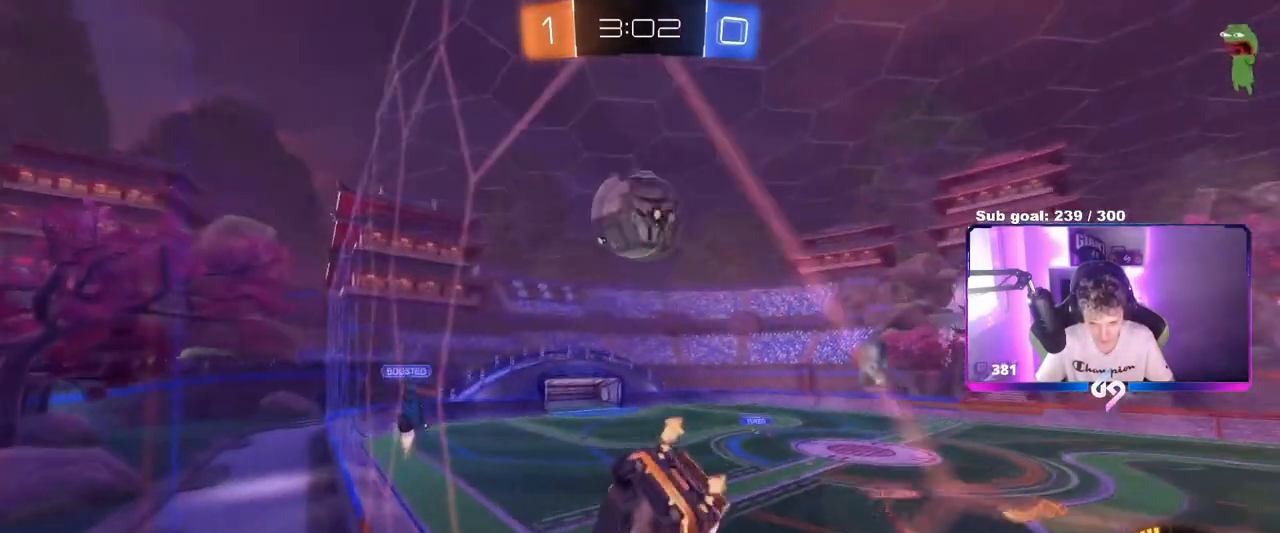
{"keys": ["d", "w"], "mouse": [], "mouse_move": "up", "events": [[50, "mouse_left", "down"], [317, "mouse_left", "up"]]}
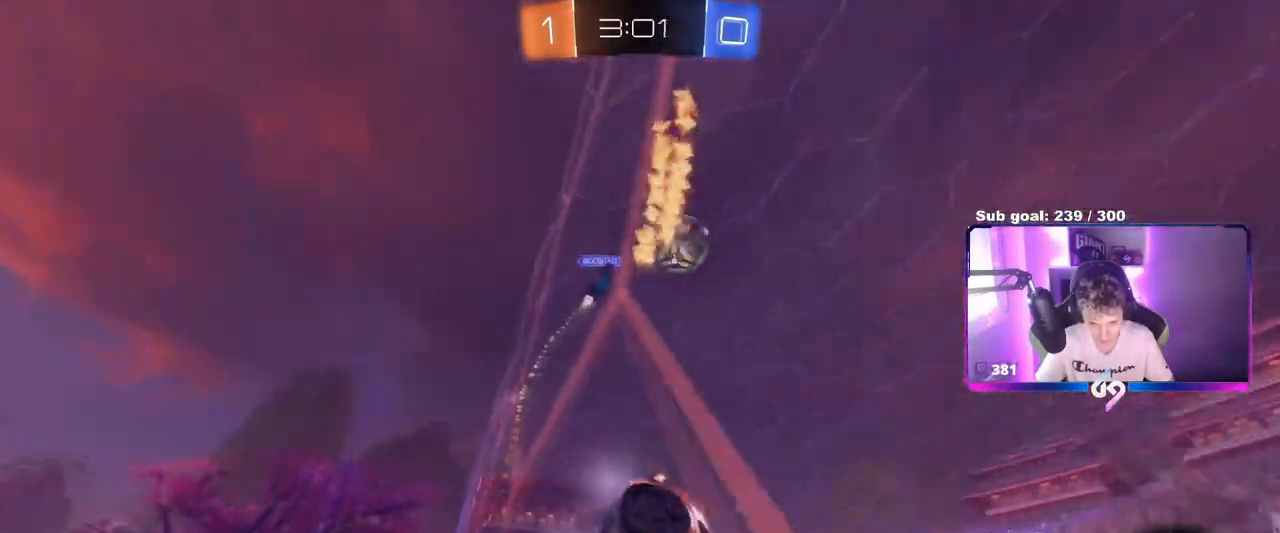
{"keys": ["a", "w"], "mouse": ["left"], "mouse_move": "still", "events": [[50, "d", "up"], [100, "mouse_left", "down"], [383, "a", "down"]]}
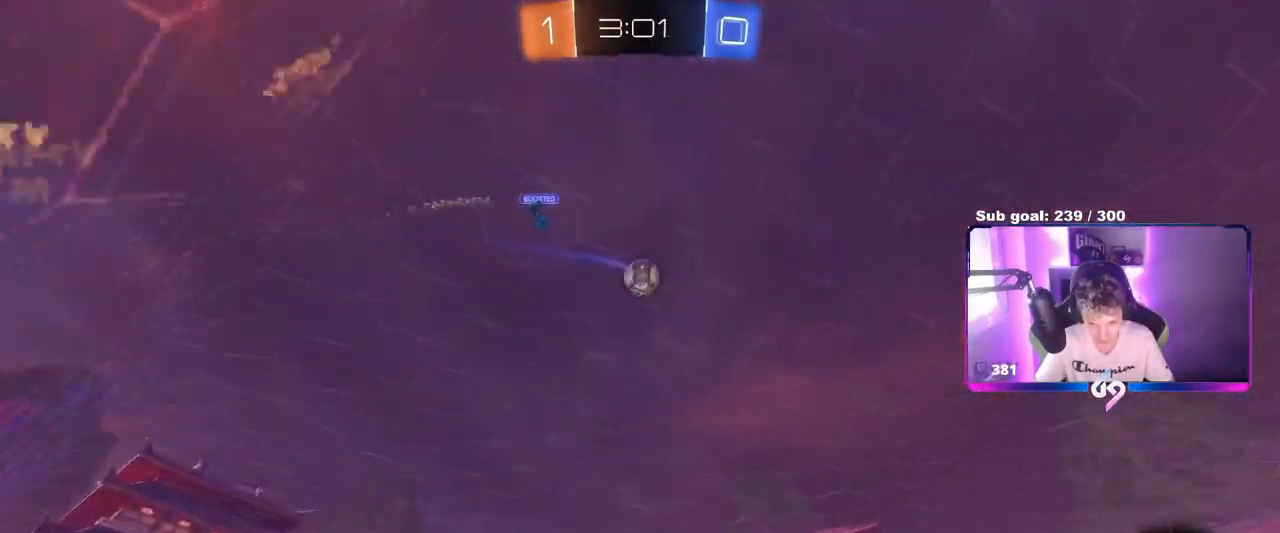
{"keys": ["d", "s"], "mouse": ["right"], "mouse_move": "down-left", "events": [[67, "w", "up"], [117, "a", "up"], [117, "mouse_right", "down"], [167, "a", "down"], [167, "mouse_left", "up"], [167, "s", "down"], [217, "shift", "down"], [351, "a", "up"], [351, "mouse_right", "up"], [351, "s", "up"], [351, "shift", "up"], [401, "mouse_right", "down"], [451, "d", "down"], [451, "s", "down"]]}
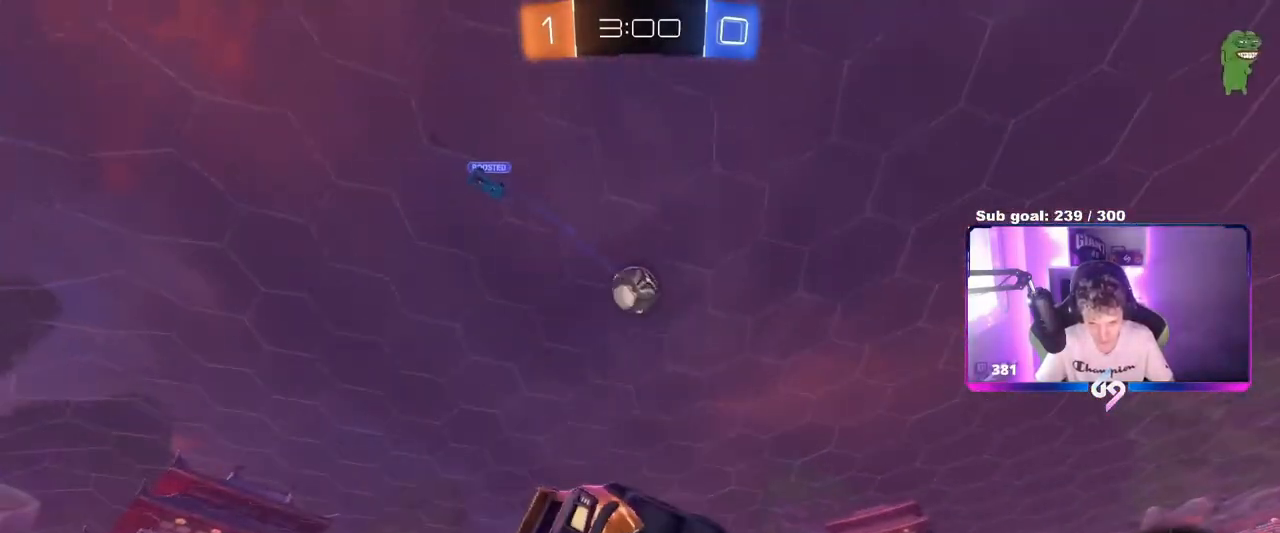
{"keys": ["a", "shift", "w"], "mouse": ["left"], "mouse_move": "still", "events": [[33, "mouse_left", "down"], [83, "a", "down"], [83, "shift", "down"], [133, "mouse_right", "up"], [183, "a", "up"], [183, "s", "up"], [267, "d", "up"], [267, "shift", "up"], [317, "a", "down"], [317, "shift", "down"], [317, "w", "down"]]}
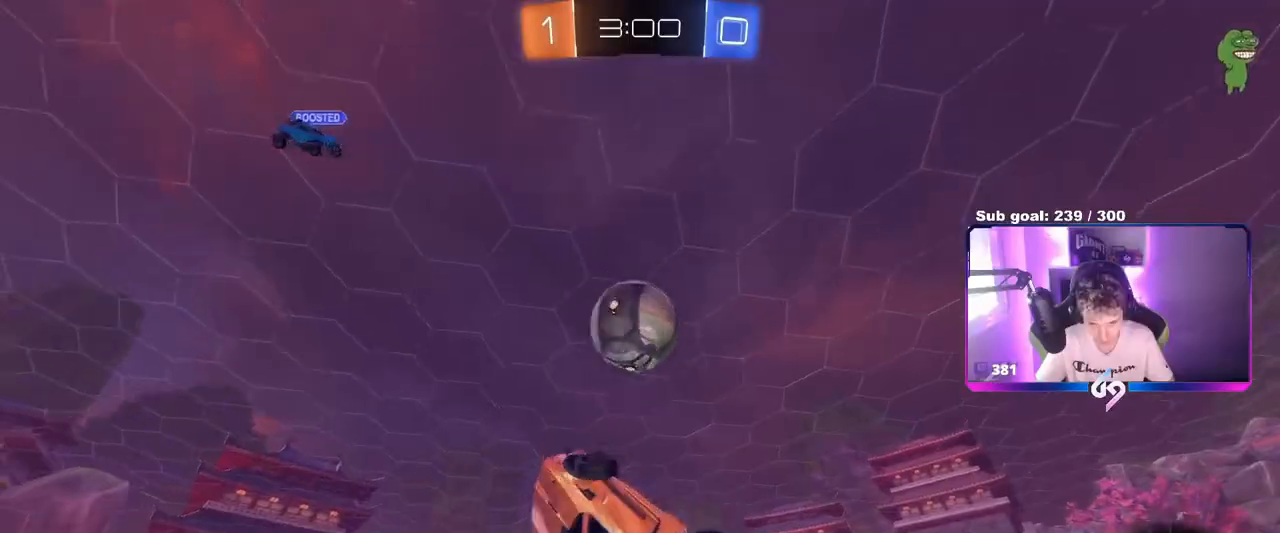
{"keys": ["a", "s", "shift"], "mouse": [], "events": [[50, "shift", "up"], [150, "w", "up"], [250, "s", "down"], [384, "shift", "down"], [484, "mouse_left", "up"]]}
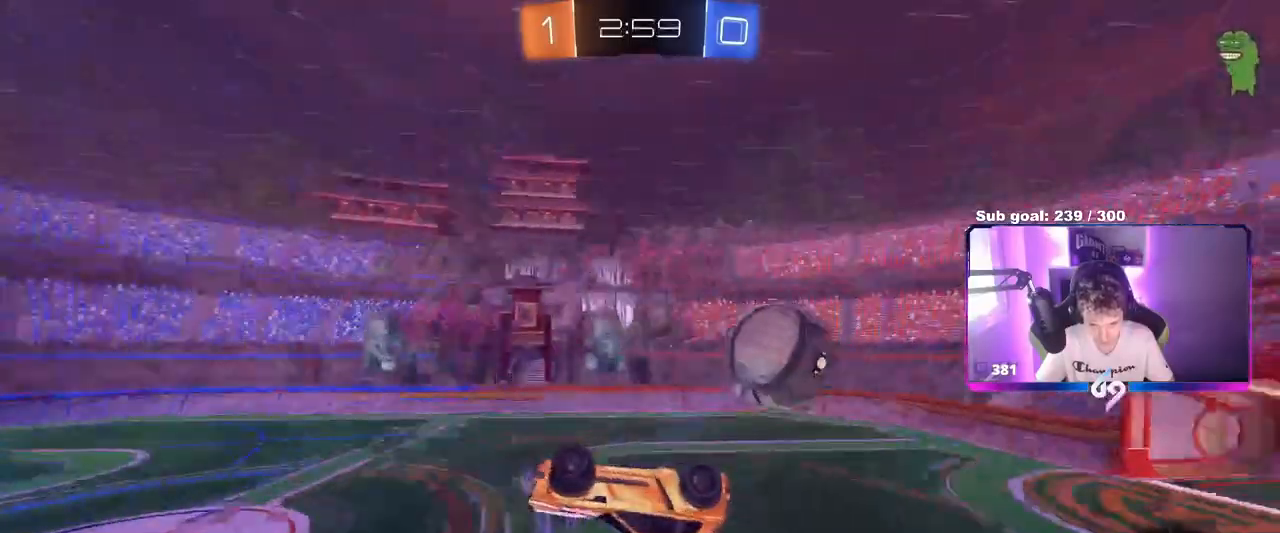
{"keys": ["d", "shift"], "mouse": [], "mouse_move": "up", "events": [[16, "s", "up"], [66, "s", "down"], [317, "d", "down"], [317, "shift", "up"], [450, "a", "up"], [450, "s", "up"], [484, "shift", "down"]]}
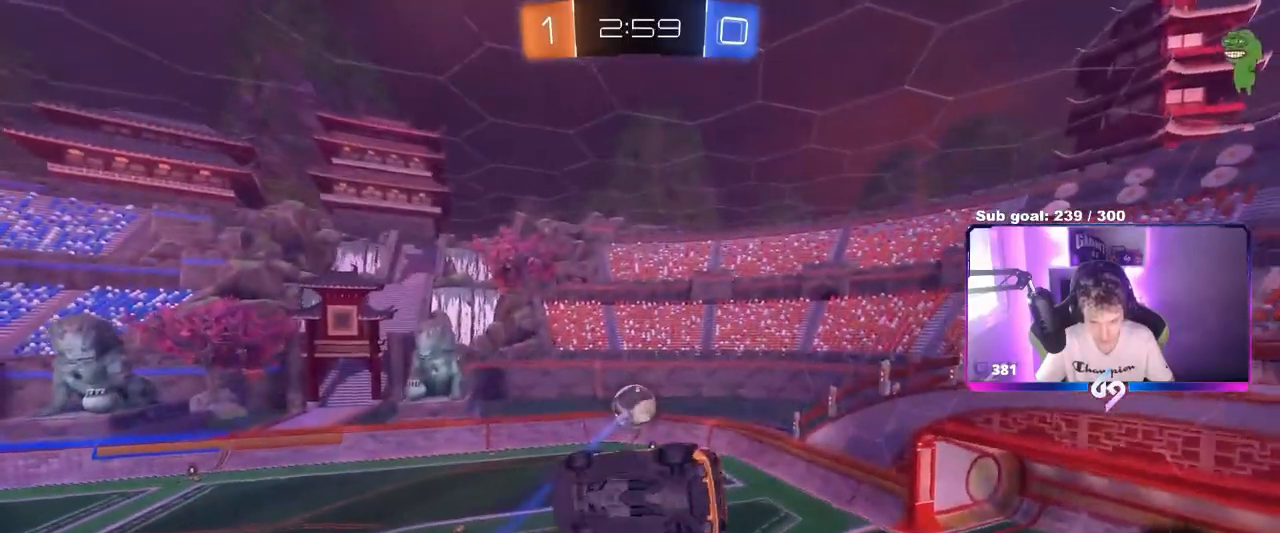
{"keys": ["a", "w"], "mouse": [], "mouse_move": "still", "events": [[34, "a", "down"], [84, "w", "down"], [134, "d", "up"], [501, "shift", "up"]]}
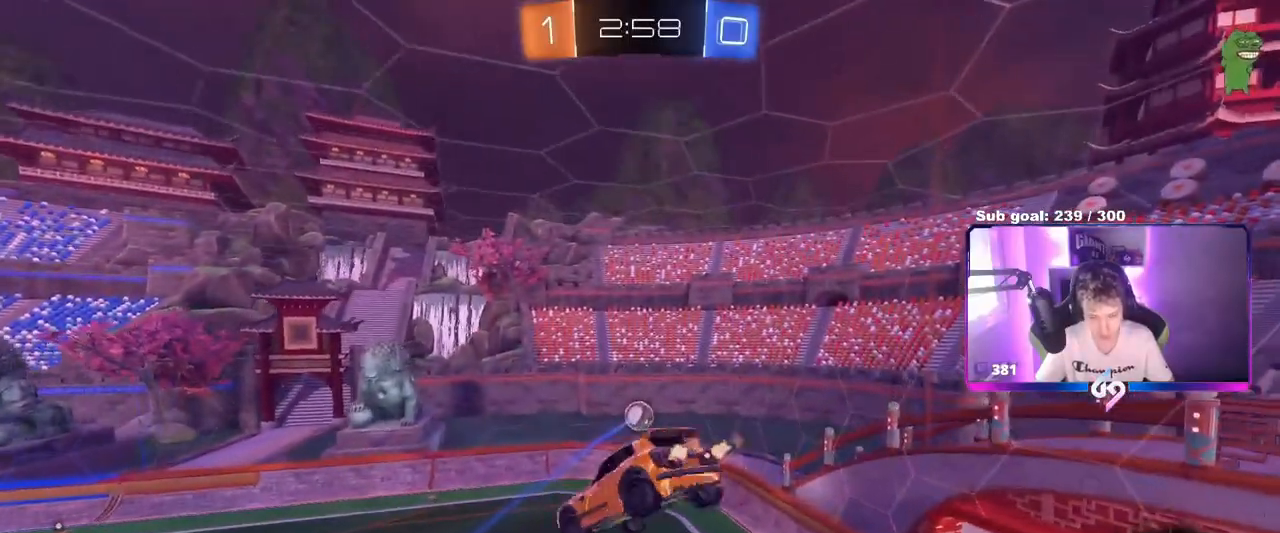
{"keys": [], "mouse": [], "mouse_move": "still", "events": [[50, "a", "up"], [100, "w", "up"]]}
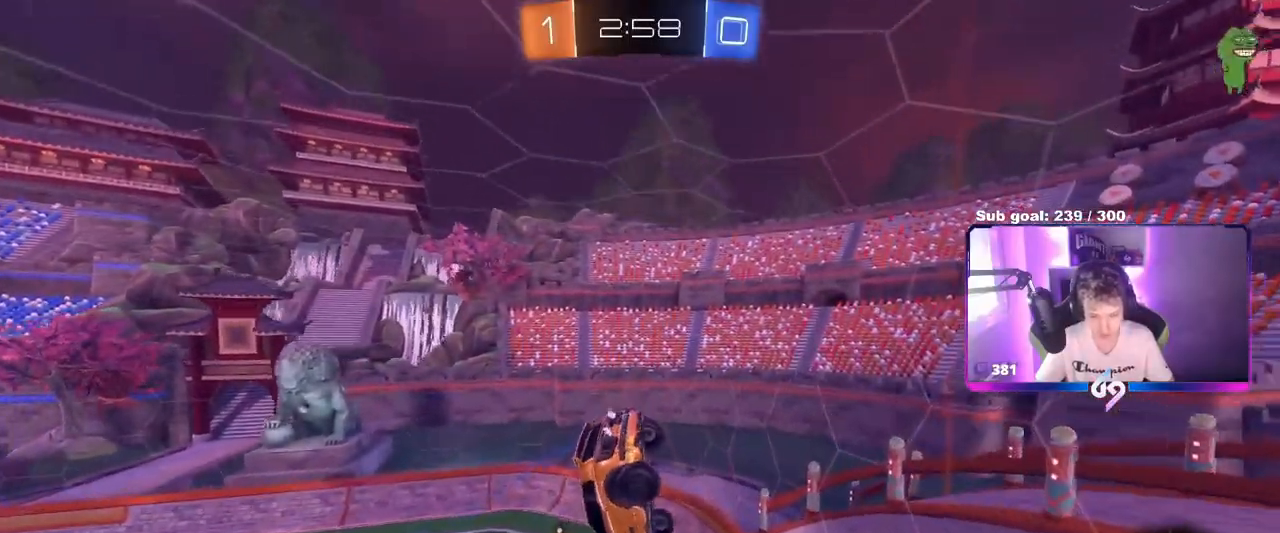
{"keys": ["a"], "mouse": [], "mouse_move": "still", "events": [[17, "shift", "down"], [67, "s", "down"], [117, "shift", "up"], [217, "s", "up"], [451, "a", "down"]]}
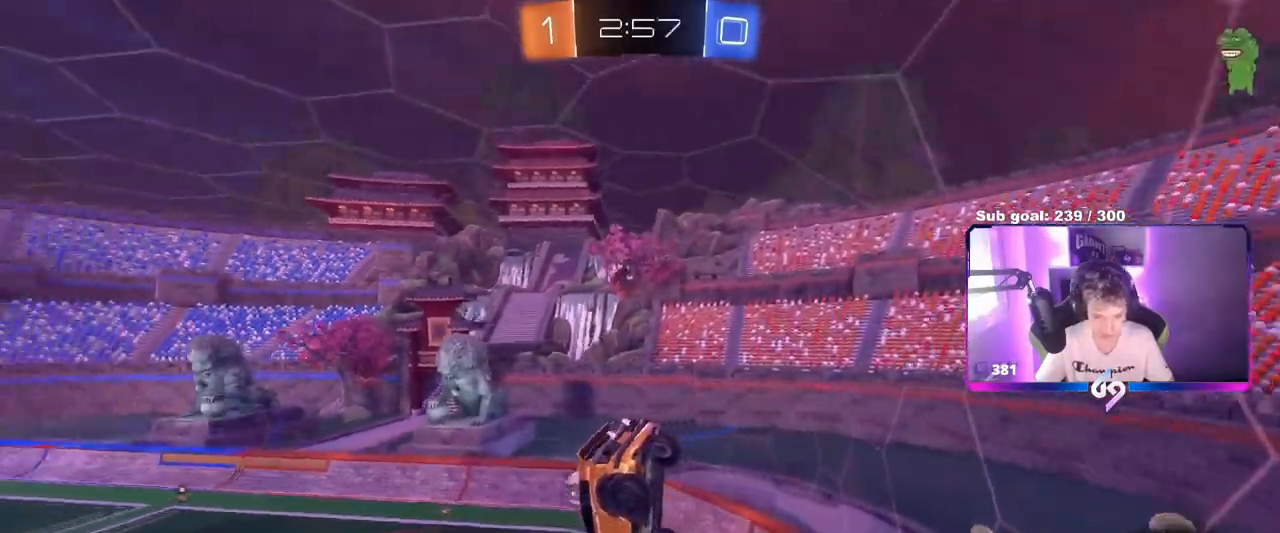
{"keys": [], "mouse": [], "mouse_move": "still", "events": [[150, "a", "up"]]}
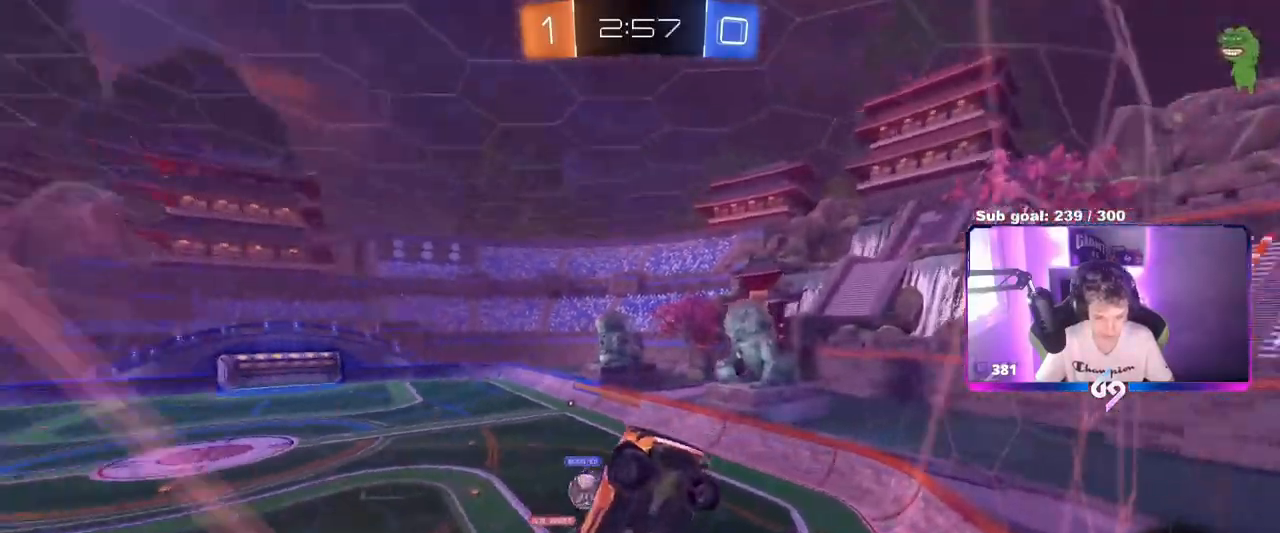
{"keys": [], "mouse": [], "mouse_move": "still", "events": [[16, "w", "down"], [66, "a", "down"], [266, "a", "up"], [266, "d", "down"], [450, "d", "up"], [450, "w", "up"]]}
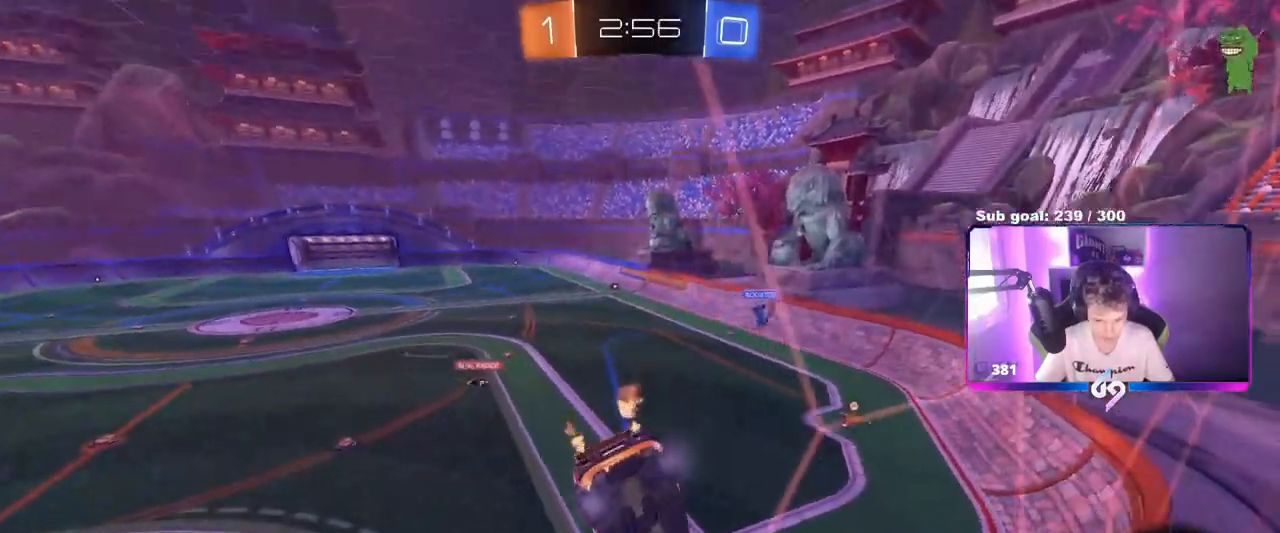
{"keys": ["a", "w"], "mouse": [], "mouse_move": "still", "events": [[50, "s", "down"], [133, "s", "up"], [234, "d", "down"], [267, "w", "down"], [317, "d", "up"], [417, "a", "down"]]}
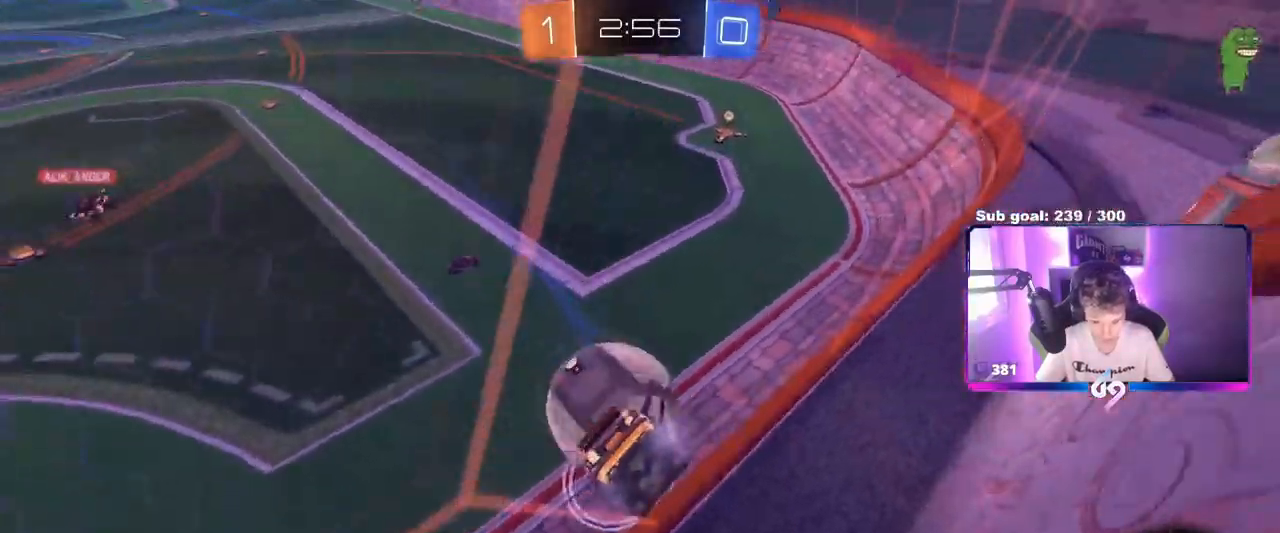
{"keys": ["w"], "mouse": [], "mouse_move": "still", "events": [[150, "a", "up"], [283, "a", "down"], [383, "a", "up"]]}
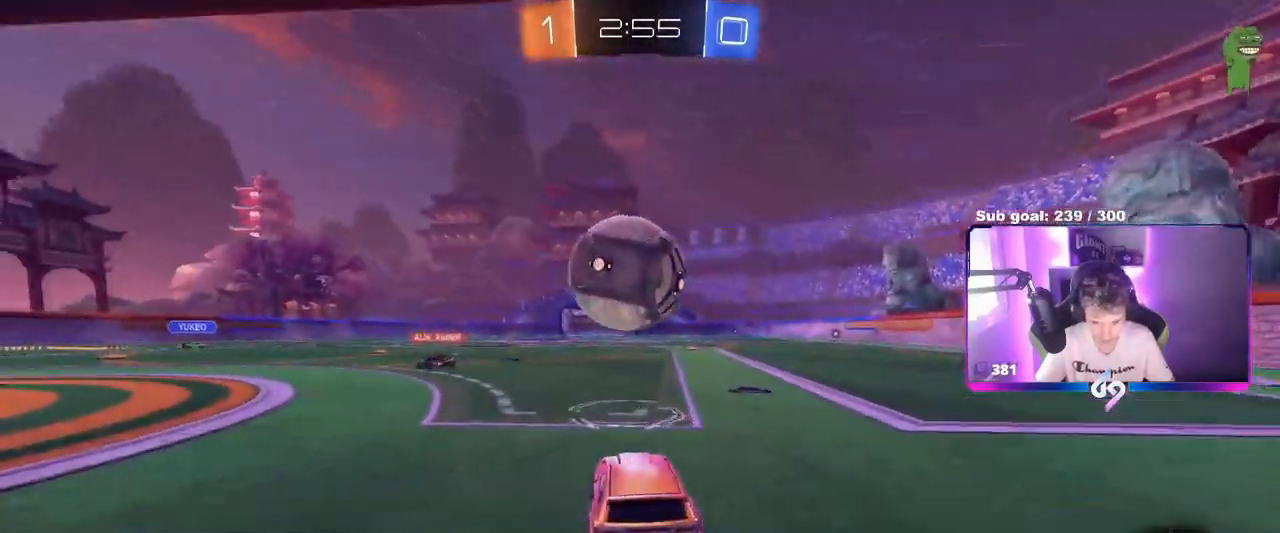
{"keys": ["w"], "mouse": [], "mouse_move": "right", "events": [[267, "a", "down"], [350, "a", "up"]]}
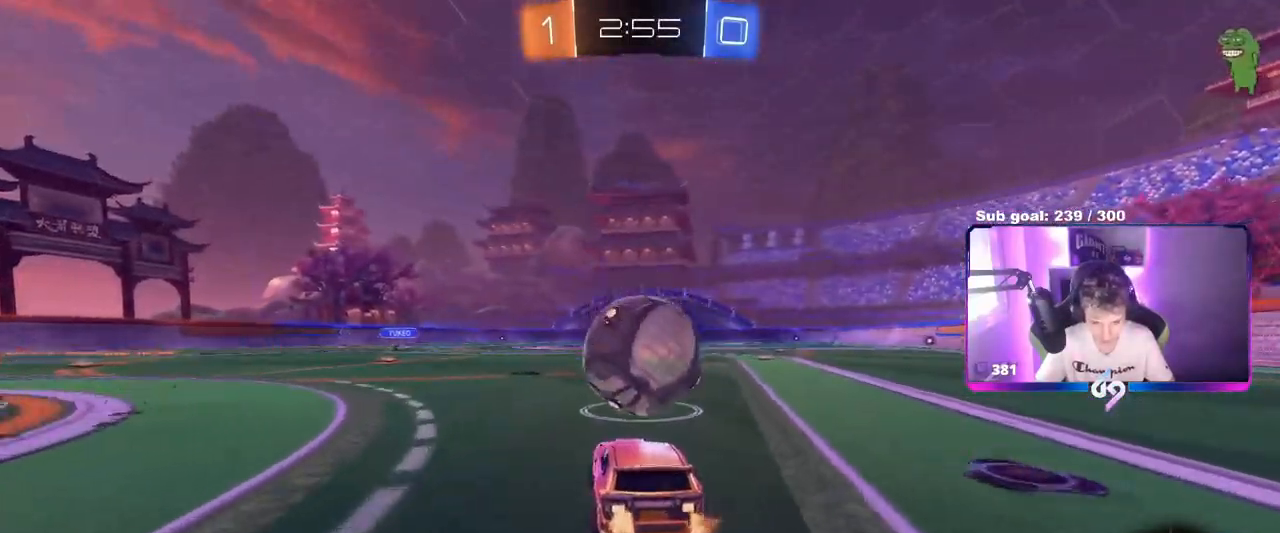
{"keys": ["w"], "mouse": ["left"], "mouse_move": "down-left", "events": [[216, "d", "down"], [266, "d", "up"], [400, "mouse_left", "down"]]}
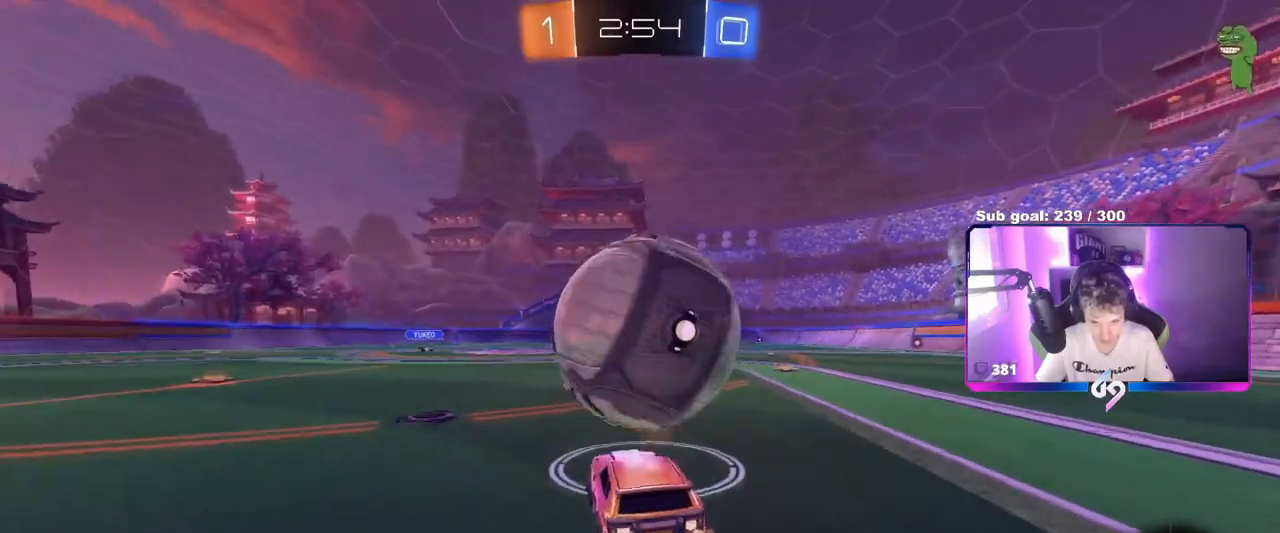
{"keys": ["w"], "mouse": [], "mouse_move": "up-left", "events": [[50, "d", "down"], [117, "d", "up"], [117, "mouse_right", "down"], [200, "a", "down"], [234, "a", "up"], [234, "space", "down"], [267, "mouse_right", "up"], [334, "mouse_right", "down"], [367, "mouse_left", "up"], [367, "space", "up"], [467, "mouse_right", "up"]]}
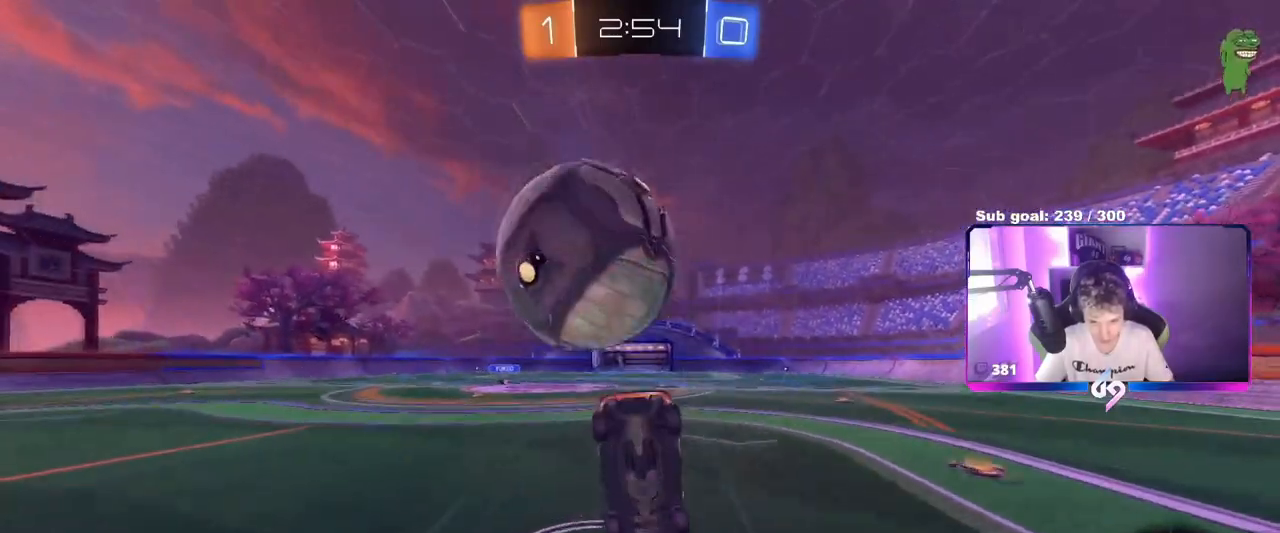
{"keys": [], "mouse": [], "mouse_move": "still", "events": [[400, "w", "up"]]}
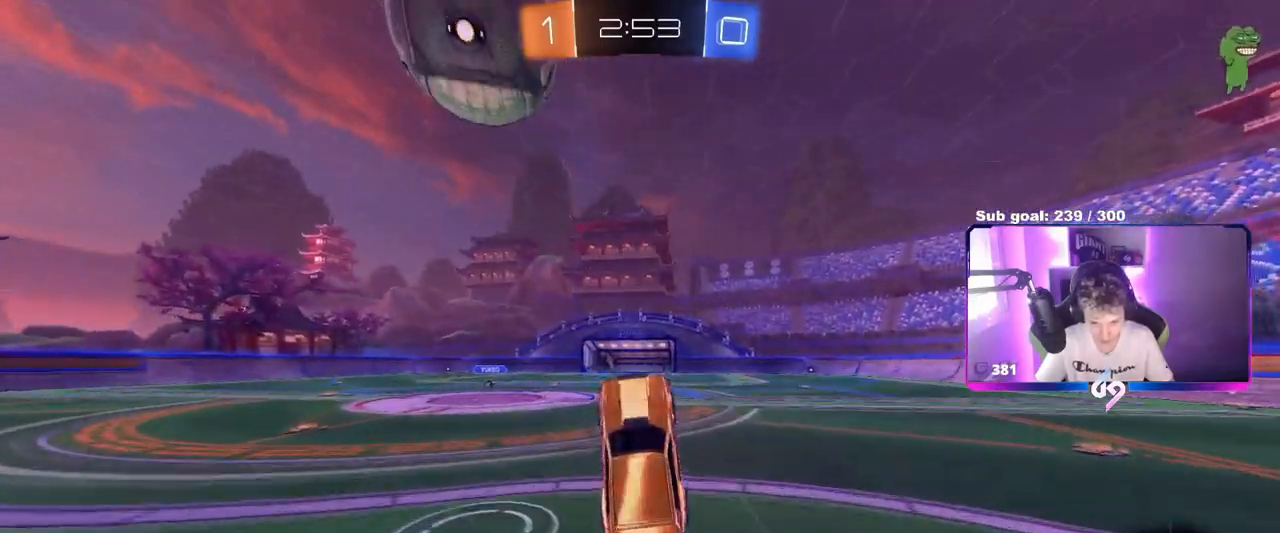
{"keys": ["d", "w"], "mouse": ["left"], "mouse_move": "still", "events": [[350, "d", "down"], [350, "w", "down"], [484, "mouse_left", "down"]]}
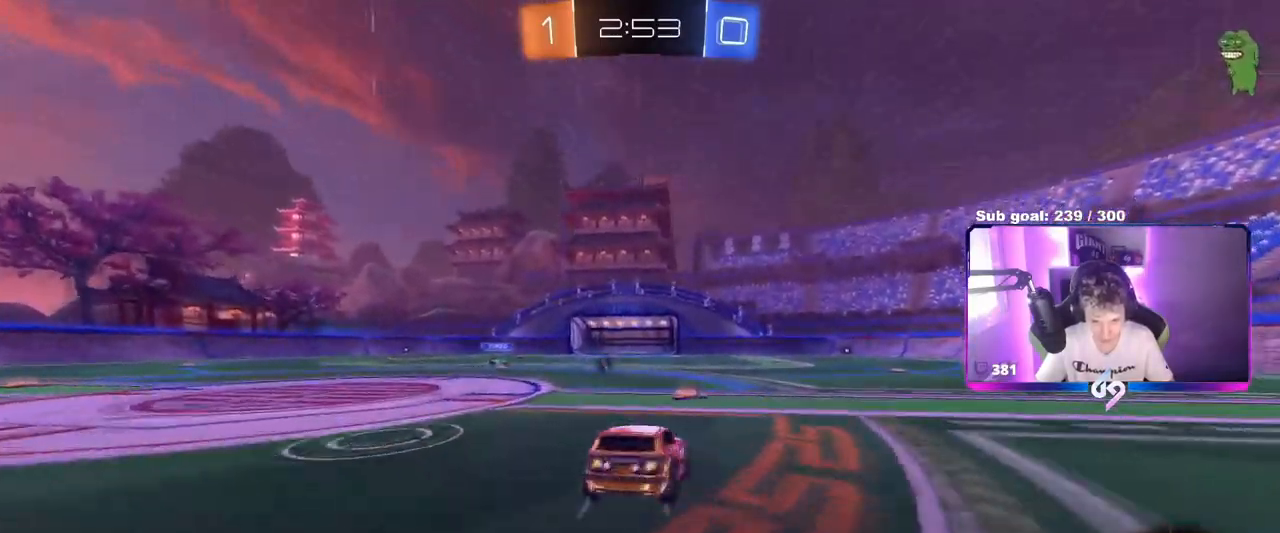
{"keys": ["w"], "mouse": ["left"], "mouse_move": "still", "events": [[33, "shift", "down"], [100, "space", "down"], [133, "shift", "up"], [233, "space", "up"], [383, "d", "up"]]}
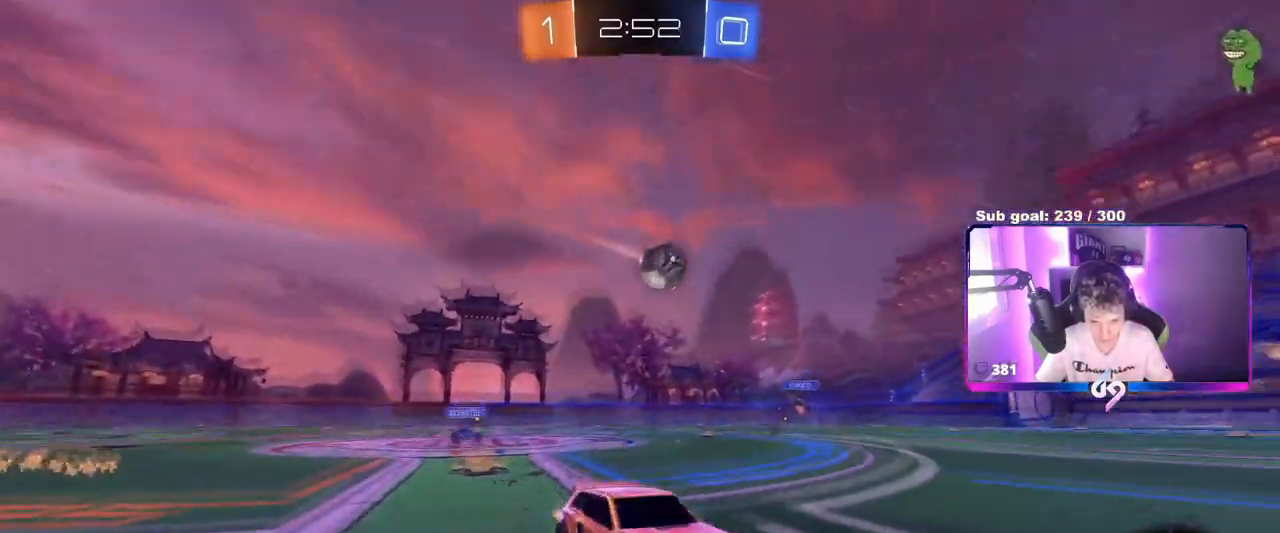
{"keys": ["w"], "mouse": ["left"], "mouse_move": "still", "events": [[50, "d", "down"], [217, "d", "up"]]}
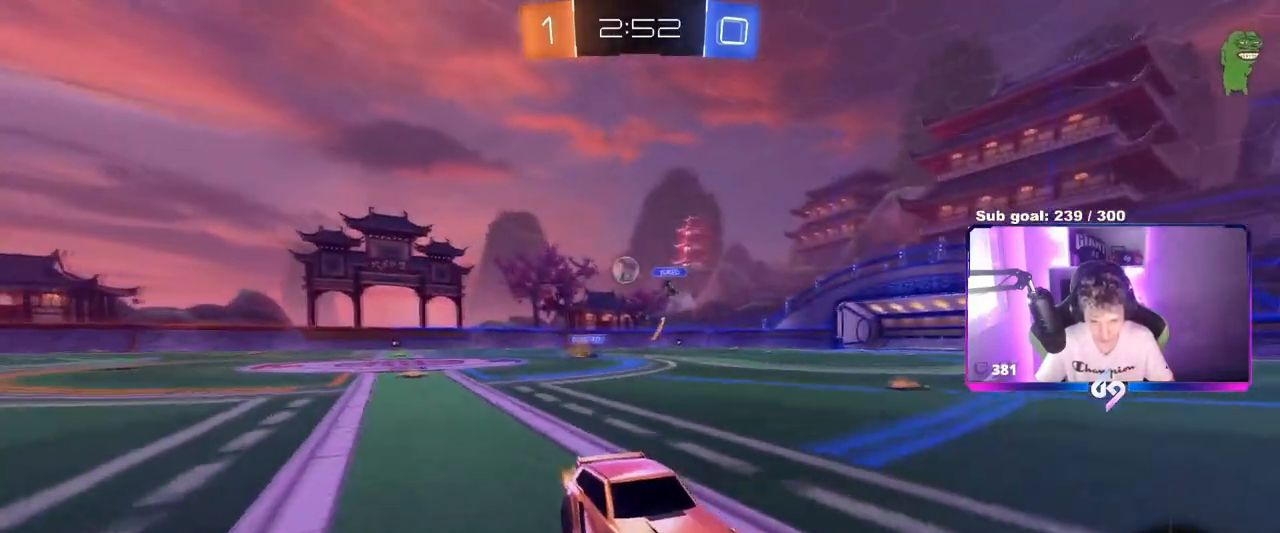
{"keys": ["d", "w"], "mouse": ["left"], "mouse_move": "still", "events": [[483, "d", "down"]]}
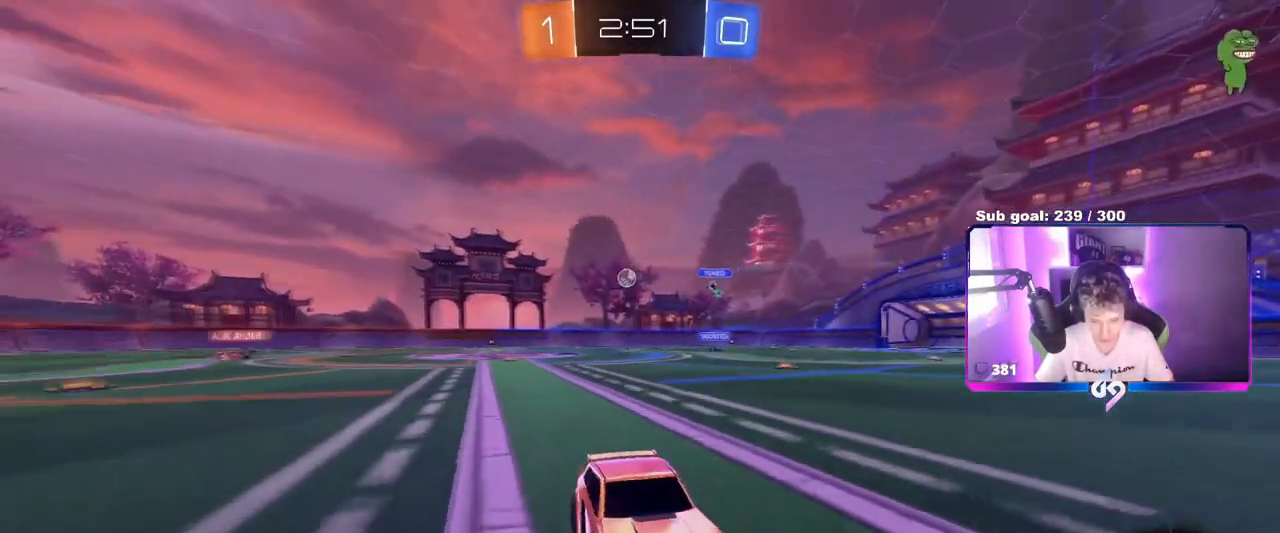
{"keys": ["d", "tab", "w"], "mouse": [], "mouse_move": "still", "events": [[33, "mouse_left", "up"], [33, "shift", "down"], [184, "shift", "up"], [334, "tab", "down"]]}
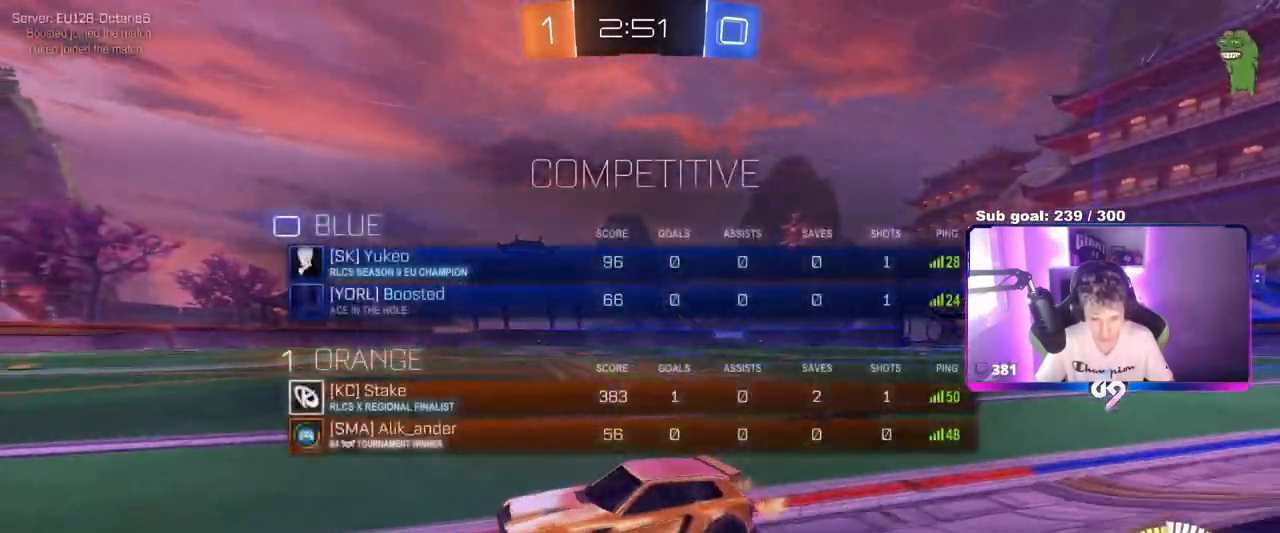
{"keys": ["a", "shift", "w"], "mouse": ["left"], "mouse_move": "still", "events": [[150, "mouse_left", "down"], [350, "tab", "up"], [383, "d", "up"], [383, "mouse_right", "down"], [483, "a", "down"], [483, "mouse_right", "up"], [483, "shift", "down"]]}
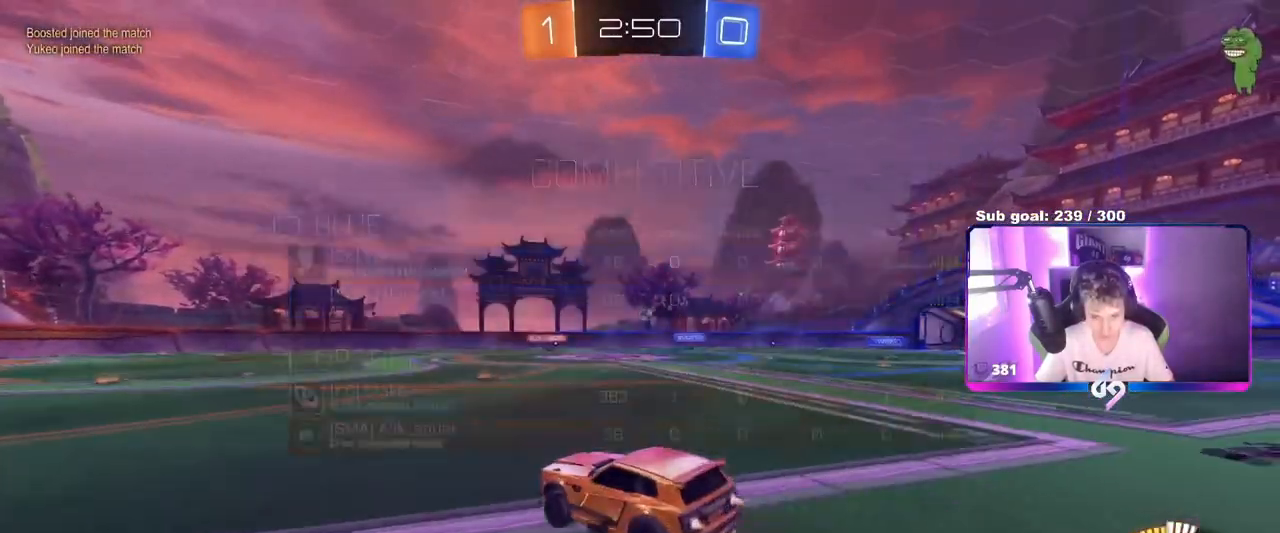
{"keys": ["a", "shift"], "mouse": [], "mouse_move": "still", "events": [[33, "mouse_right", "down"], [83, "s", "down"], [83, "w", "up"], [250, "mouse_right", "up"], [400, "mouse_left", "up"], [400, "s", "up"]]}